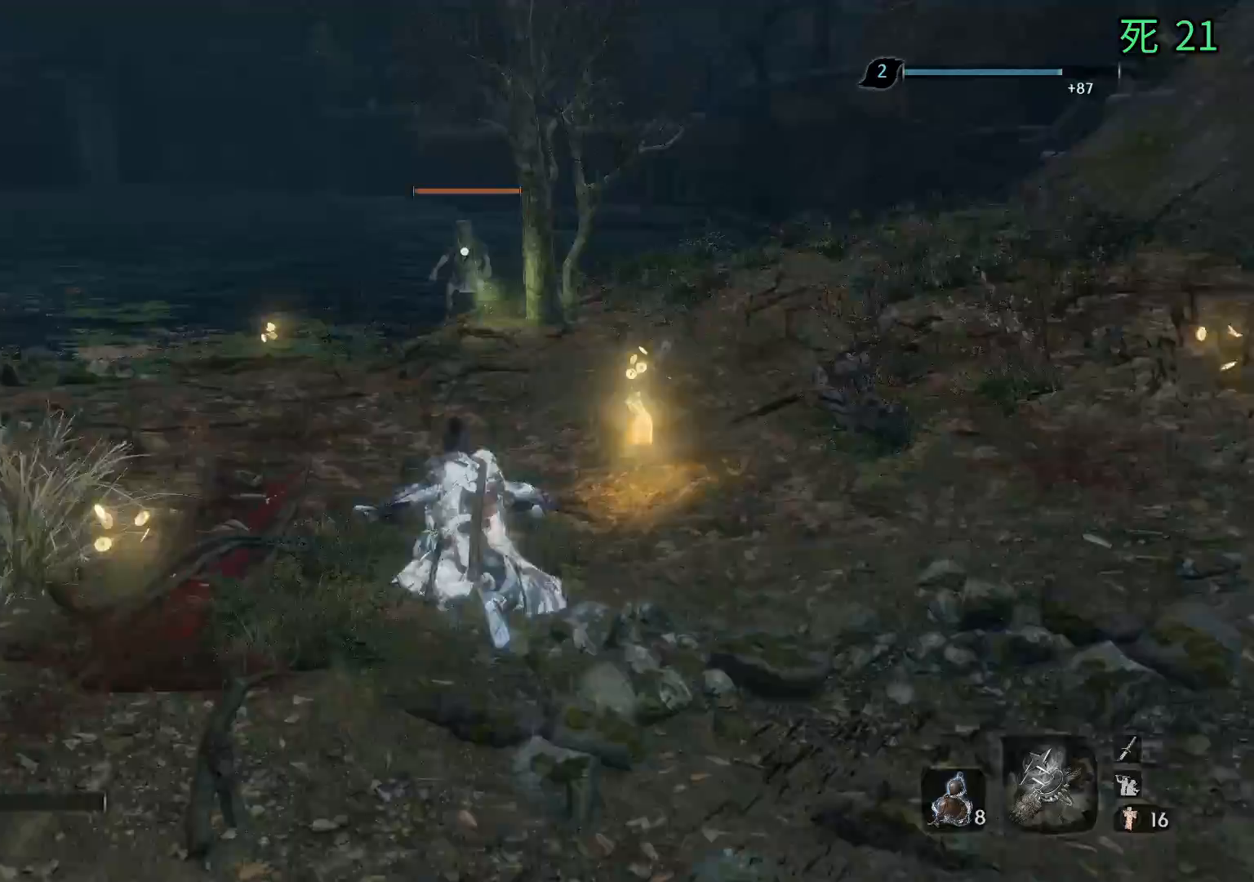
Gameplay with a controller (Xbox layout); each line is a JSON object with the inputs held at the frame after it. "events" lists button and stick changes between this image and that frame as [ms after this image, input, new state], when the widget could be followed in between. Not read: DPAD_DOWN DPAD_LEFT DPAD_RIGHT DPAD_UP L1 L2 L3 R1 R2 R3 other_buttons right_stick.
{"buttons": [], "left_stick": "up", "events": []}
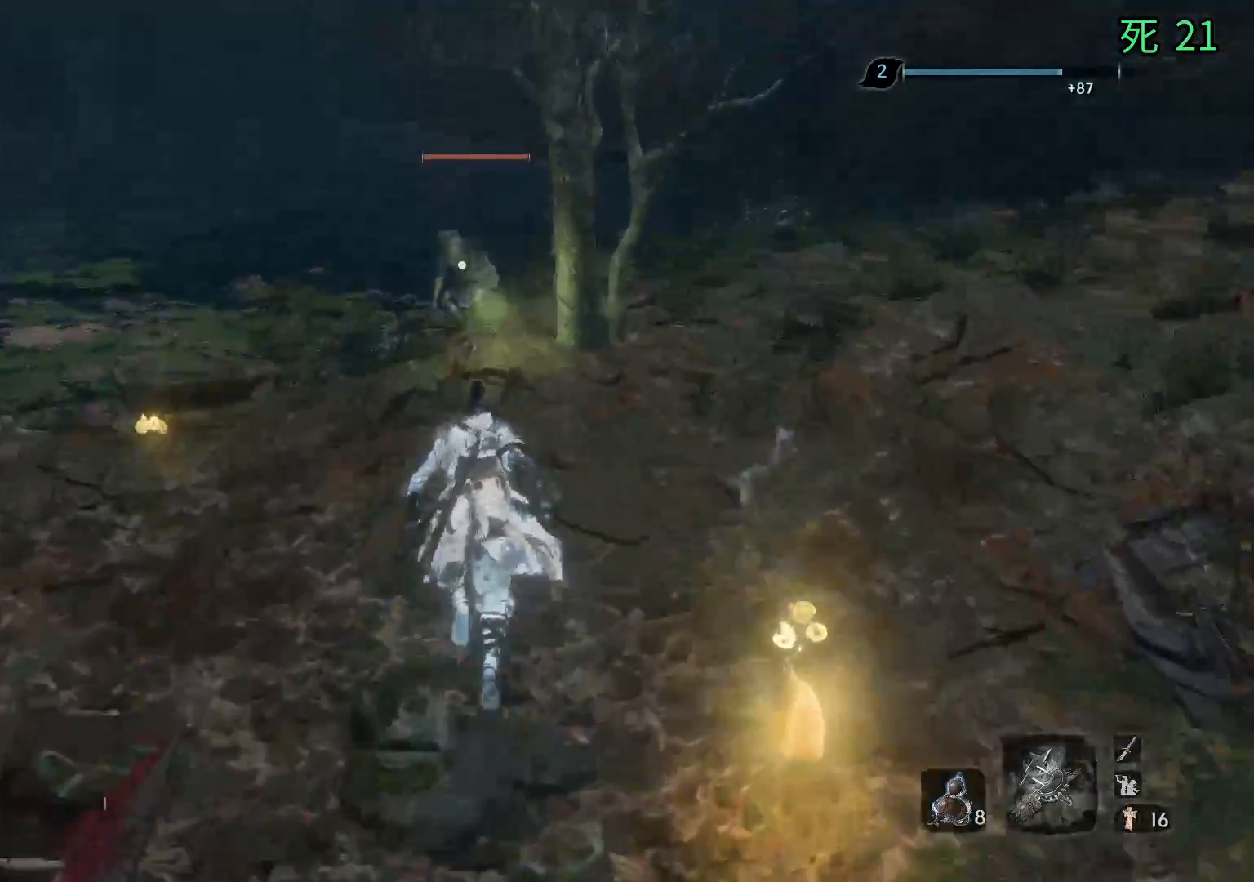
{"buttons": [], "left_stick": "up", "events": []}
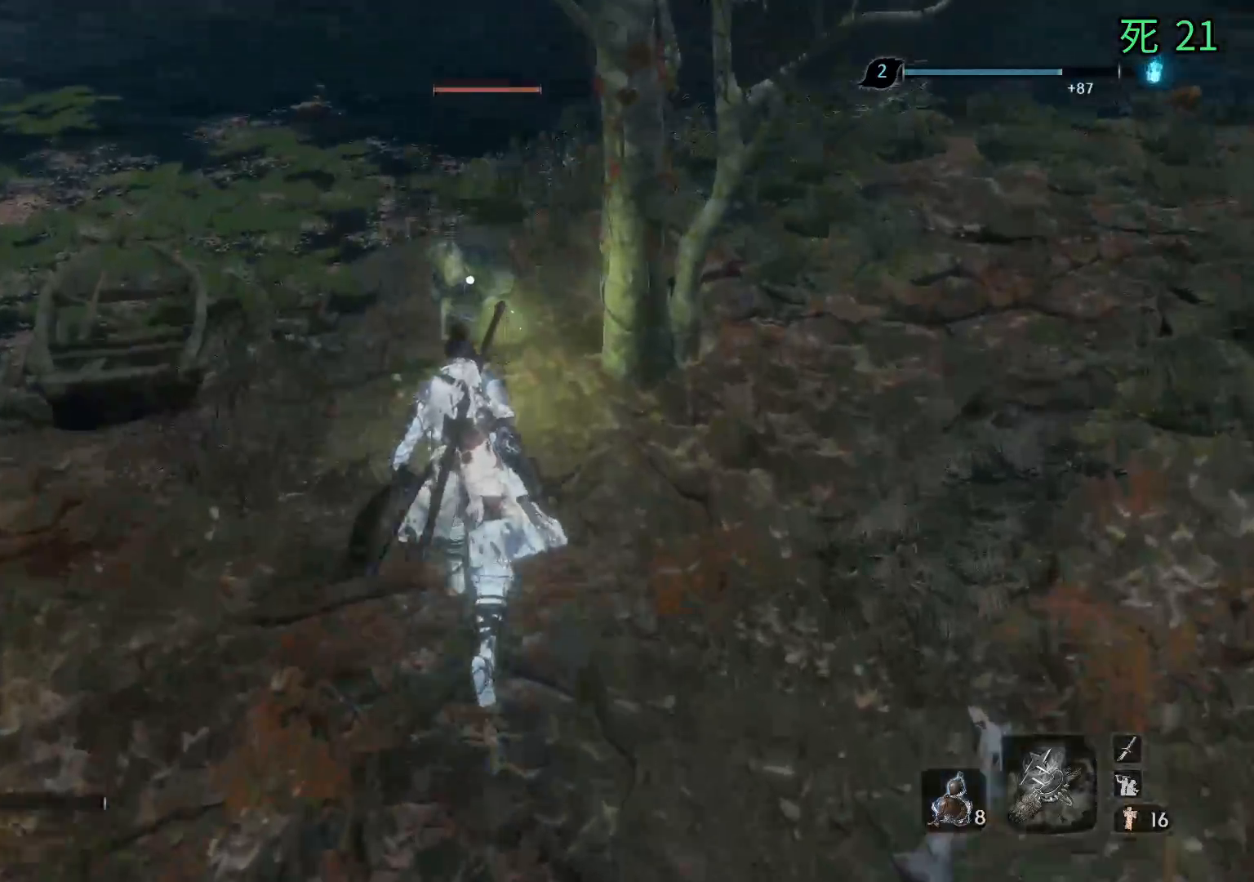
{"buttons": [], "left_stick": "center", "events": [[250, "left_stick", "center"]]}
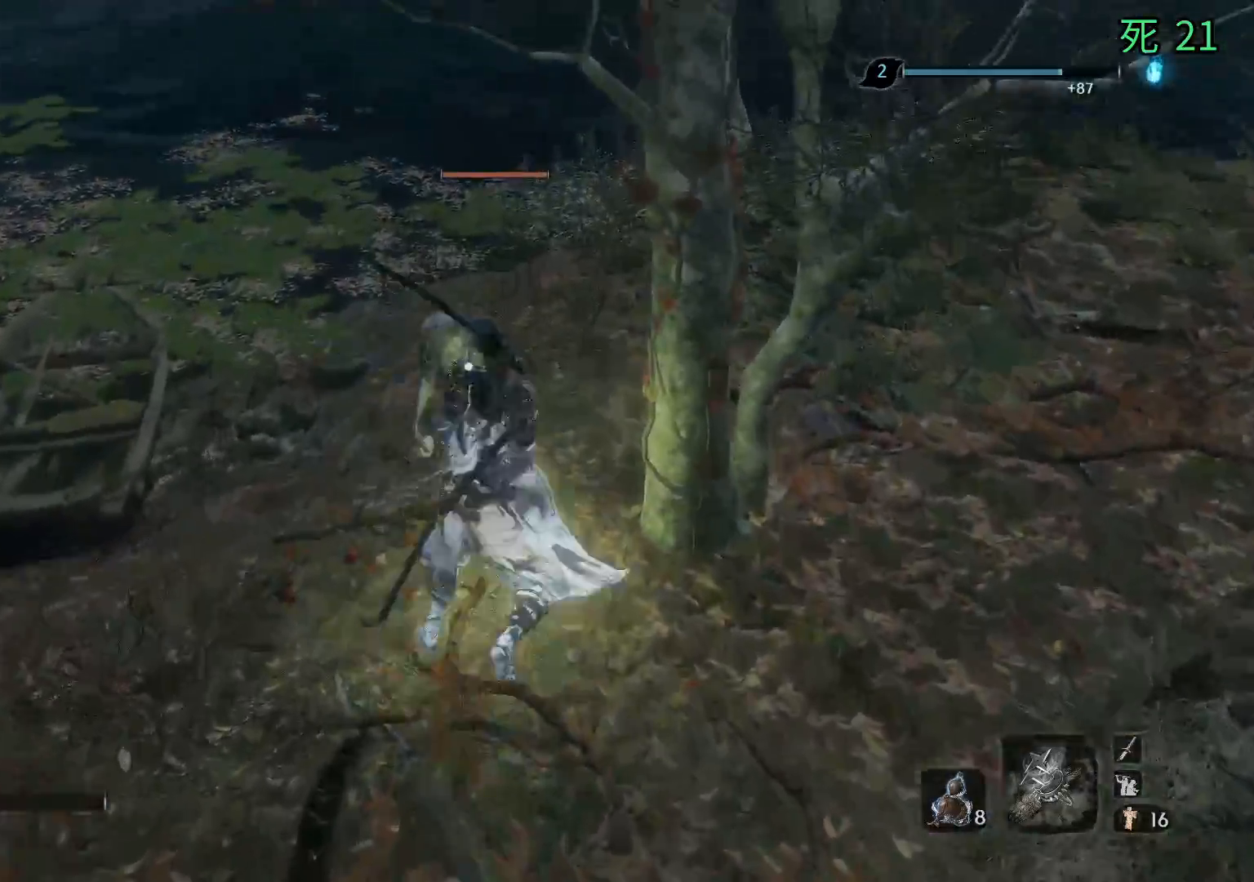
{"buttons": [], "left_stick": "center", "events": []}
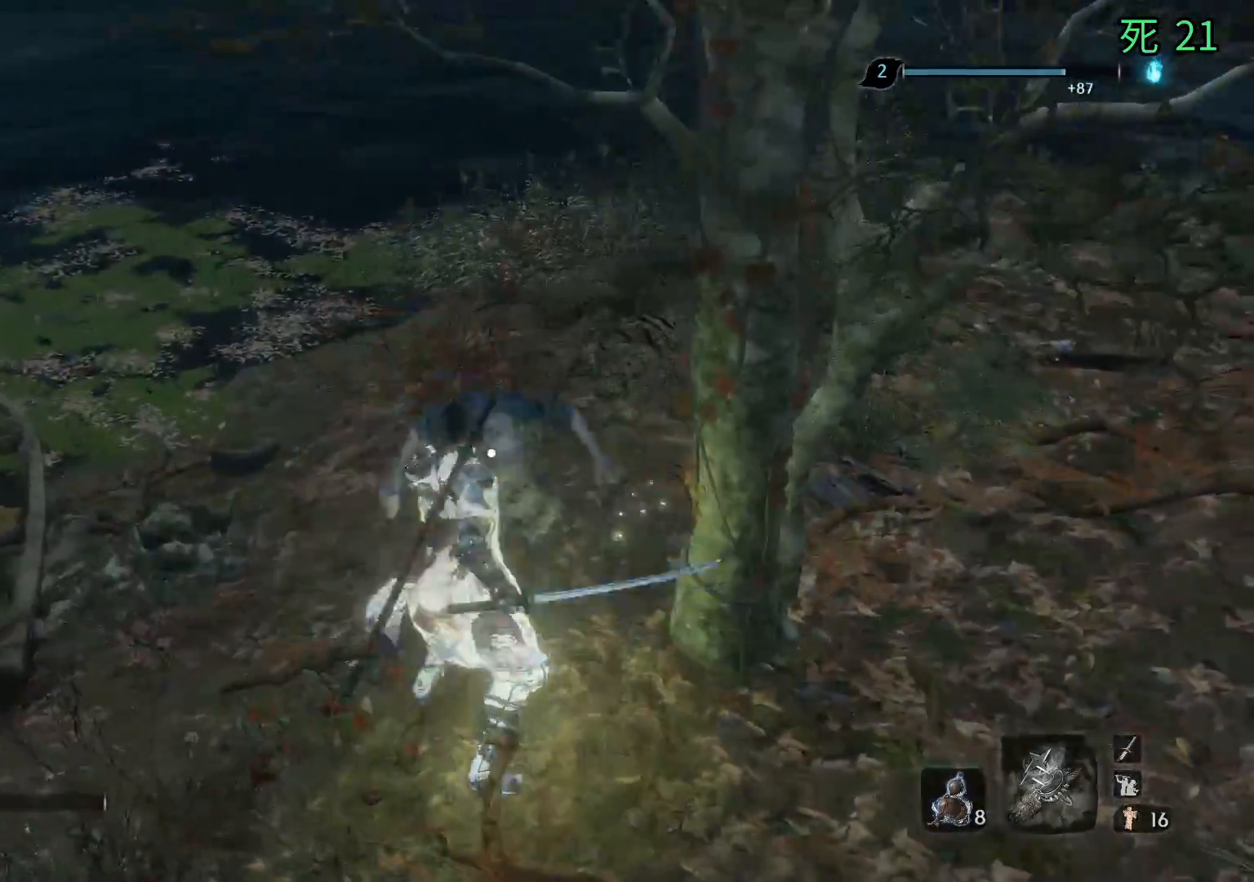
{"buttons": [], "left_stick": "center", "events": []}
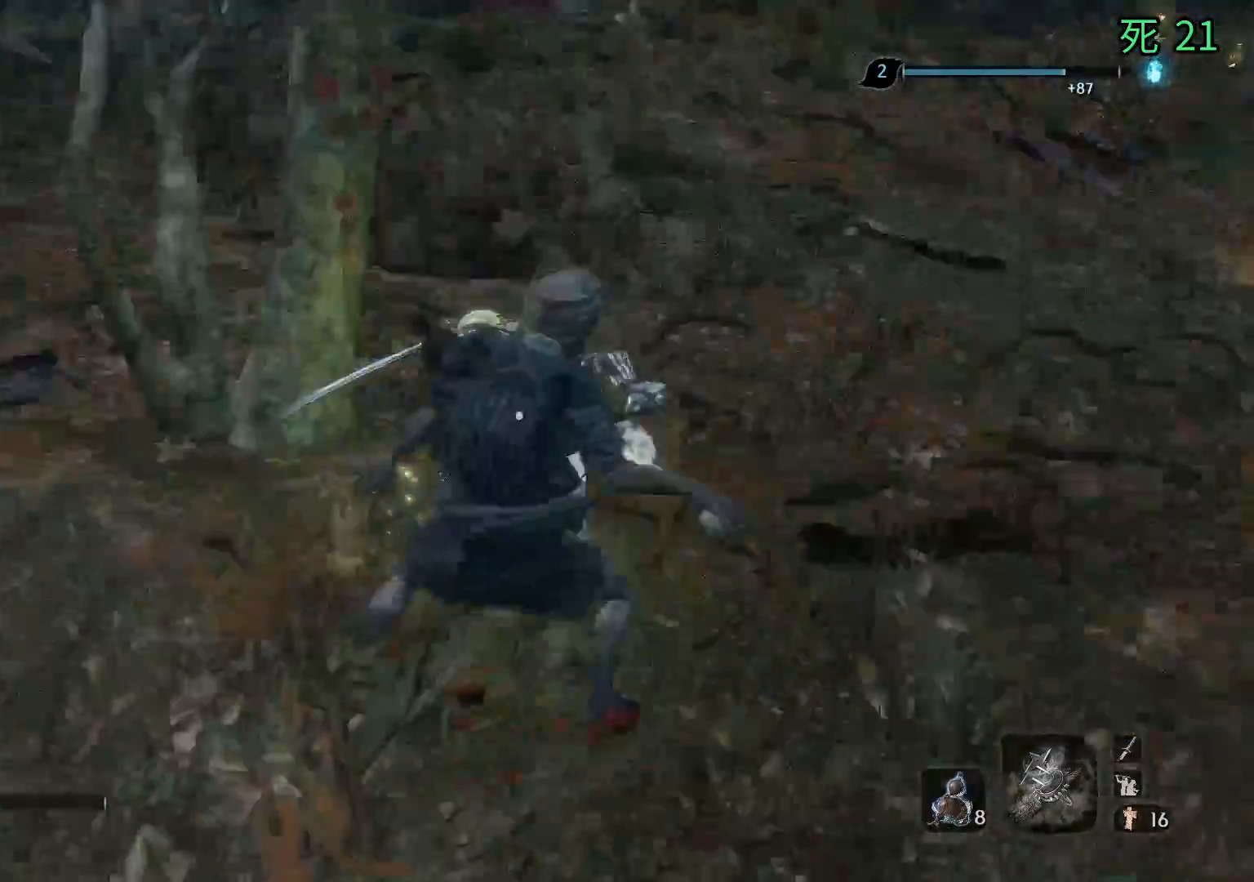
{"buttons": [], "left_stick": "center", "events": []}
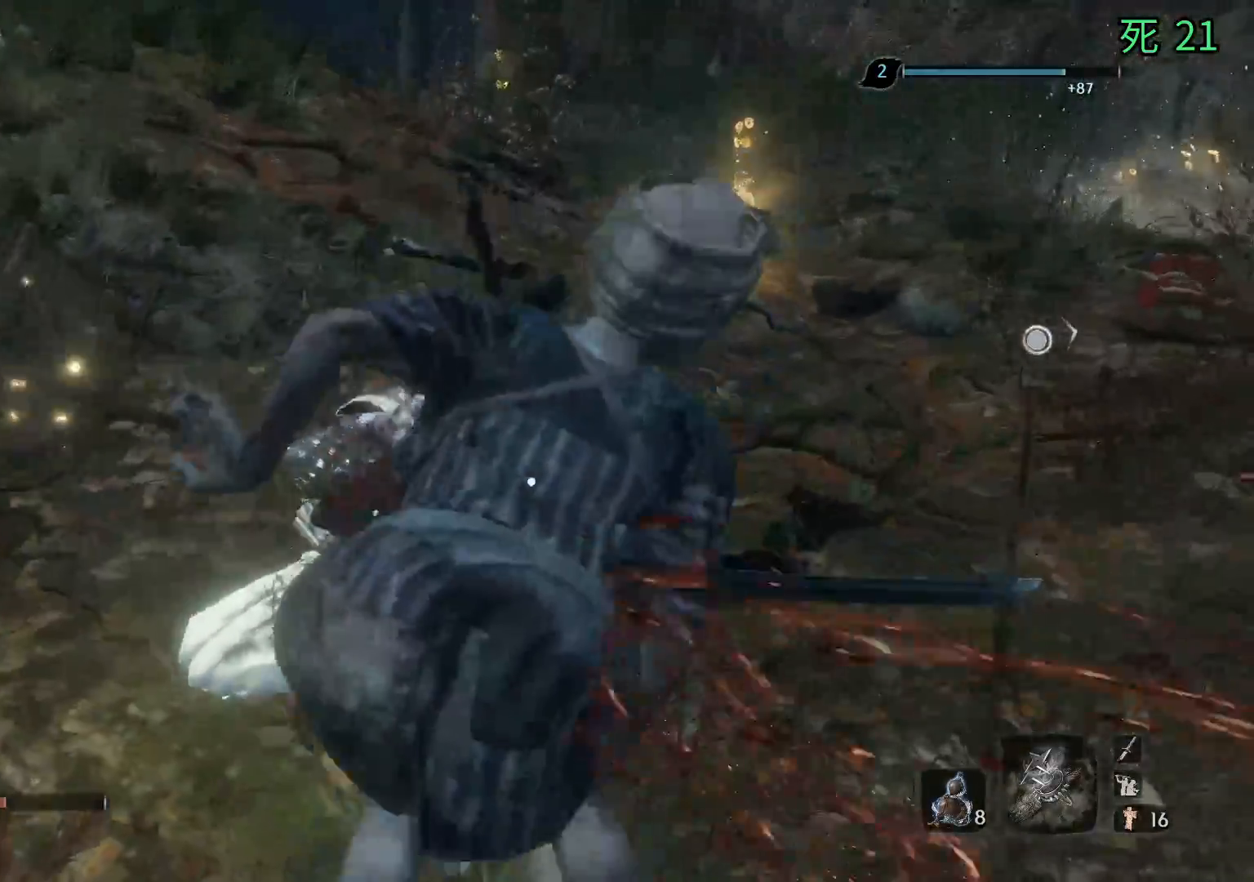
{"buttons": [], "left_stick": "up-right", "events": [[133, "left_stick", "up-right"]]}
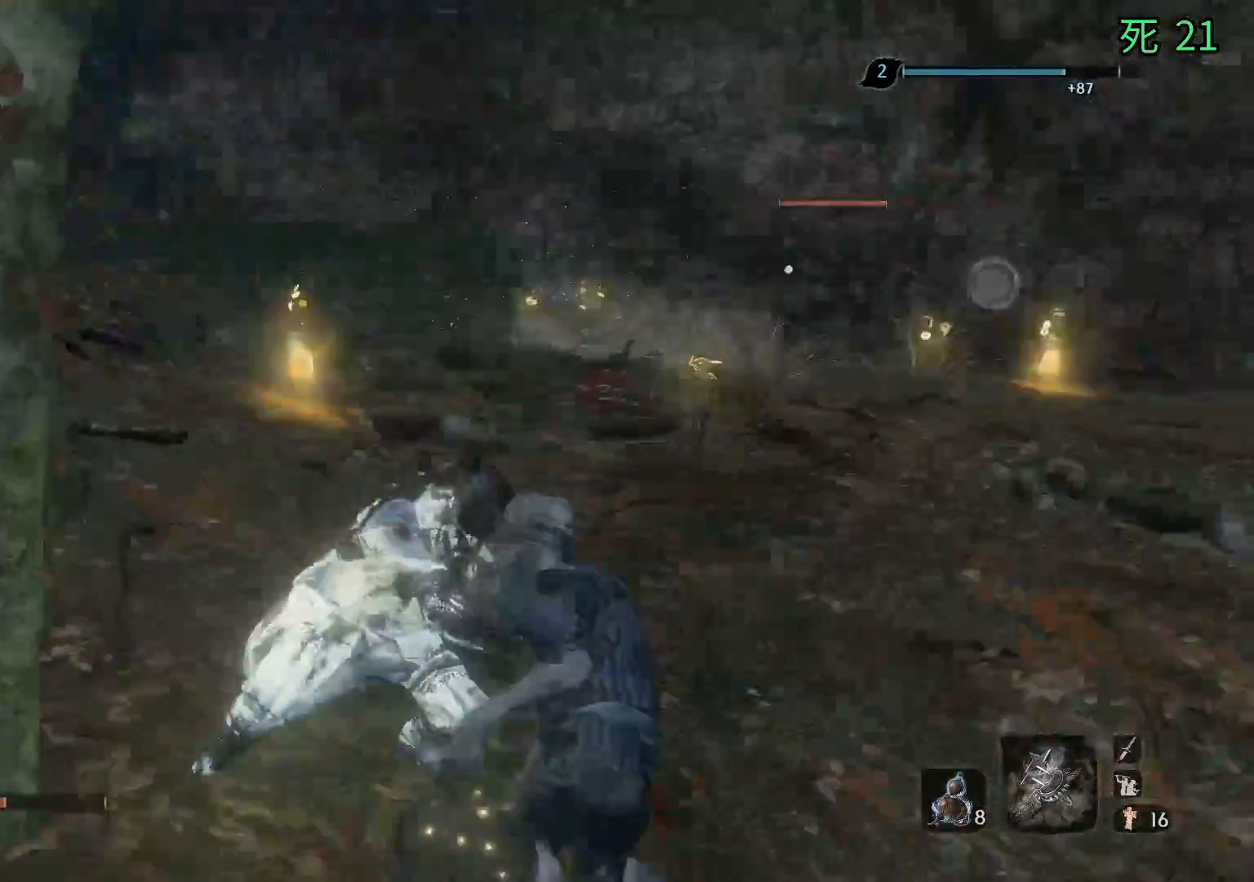
{"buttons": [], "left_stick": "up", "events": [[267, "left_stick", "up"]]}
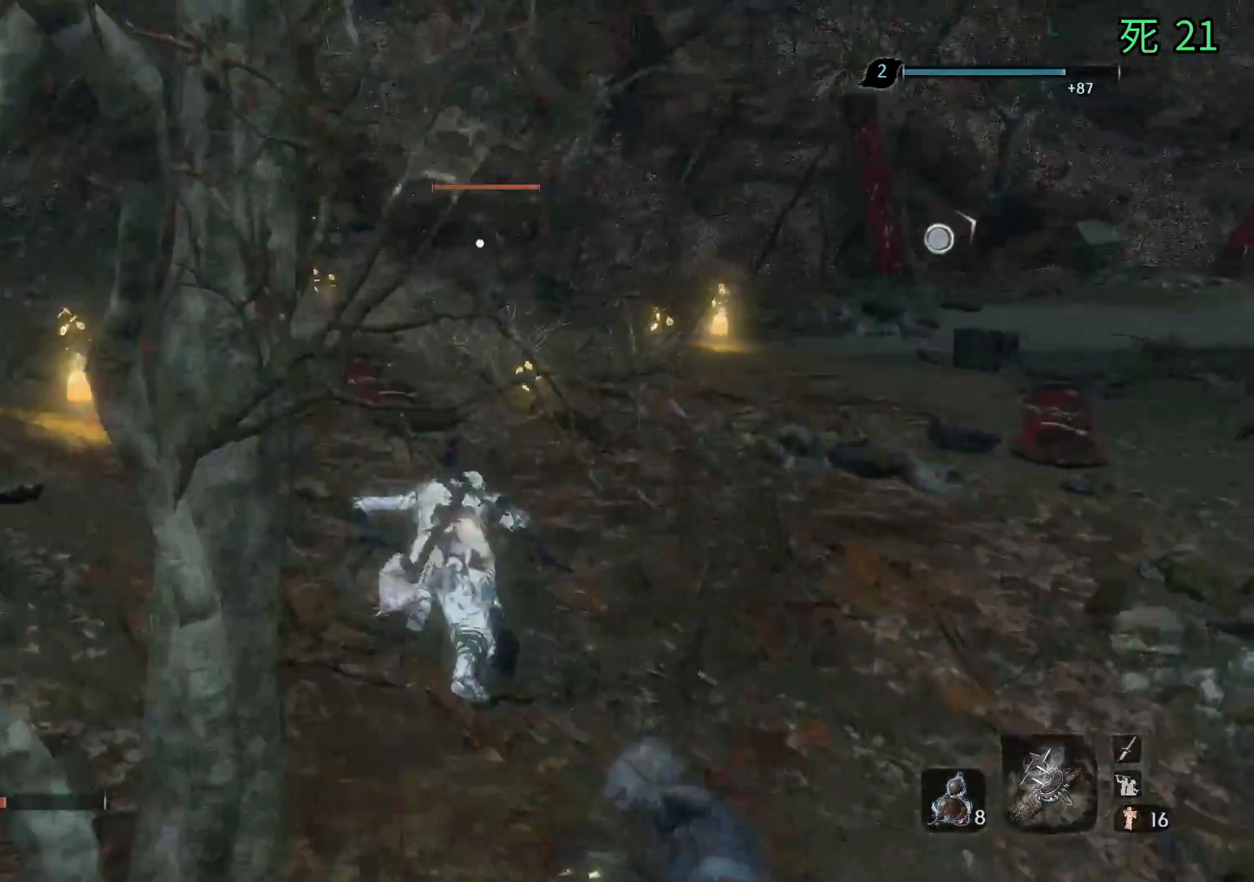
{"buttons": [], "left_stick": "up", "events": []}
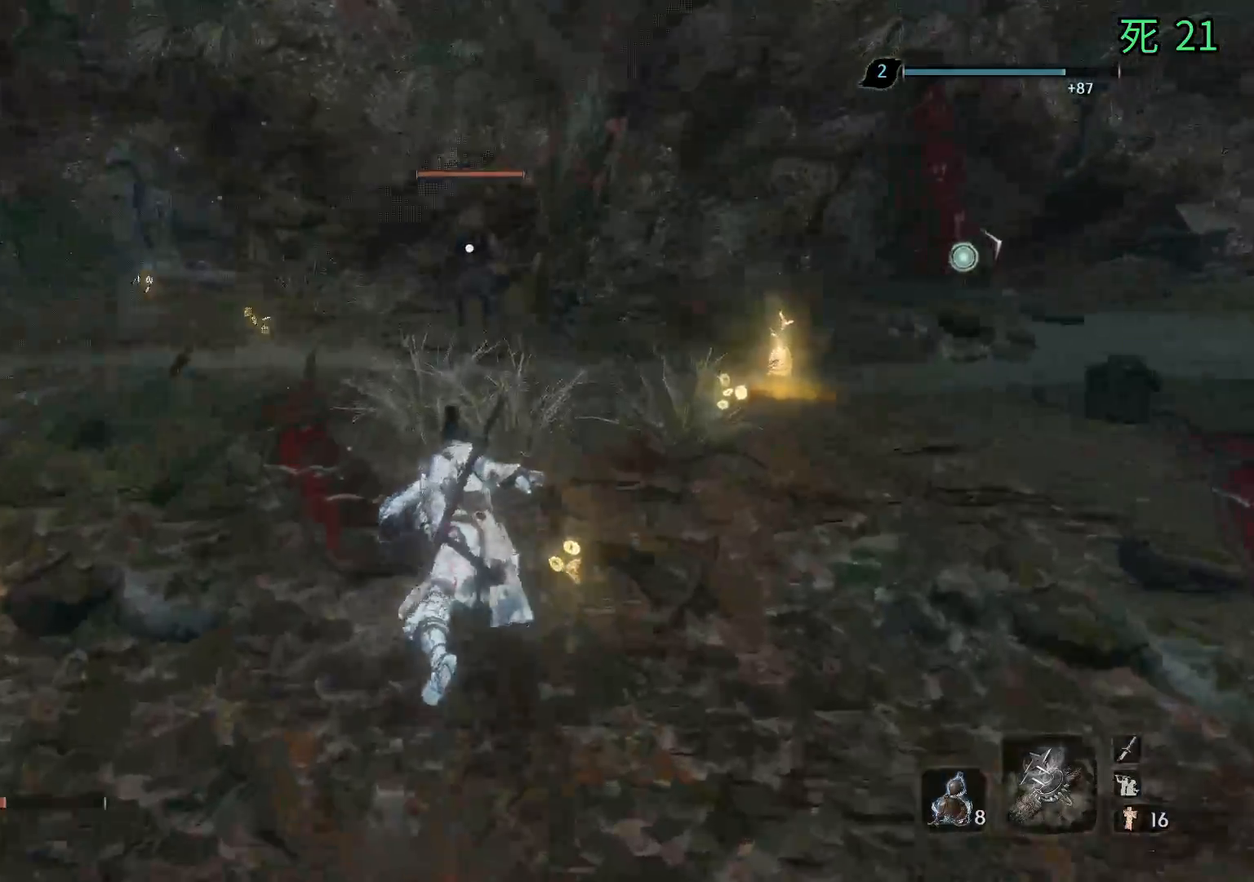
{"buttons": [], "left_stick": "up", "events": [[133, "A", "down"], [250, "A", "up"]]}
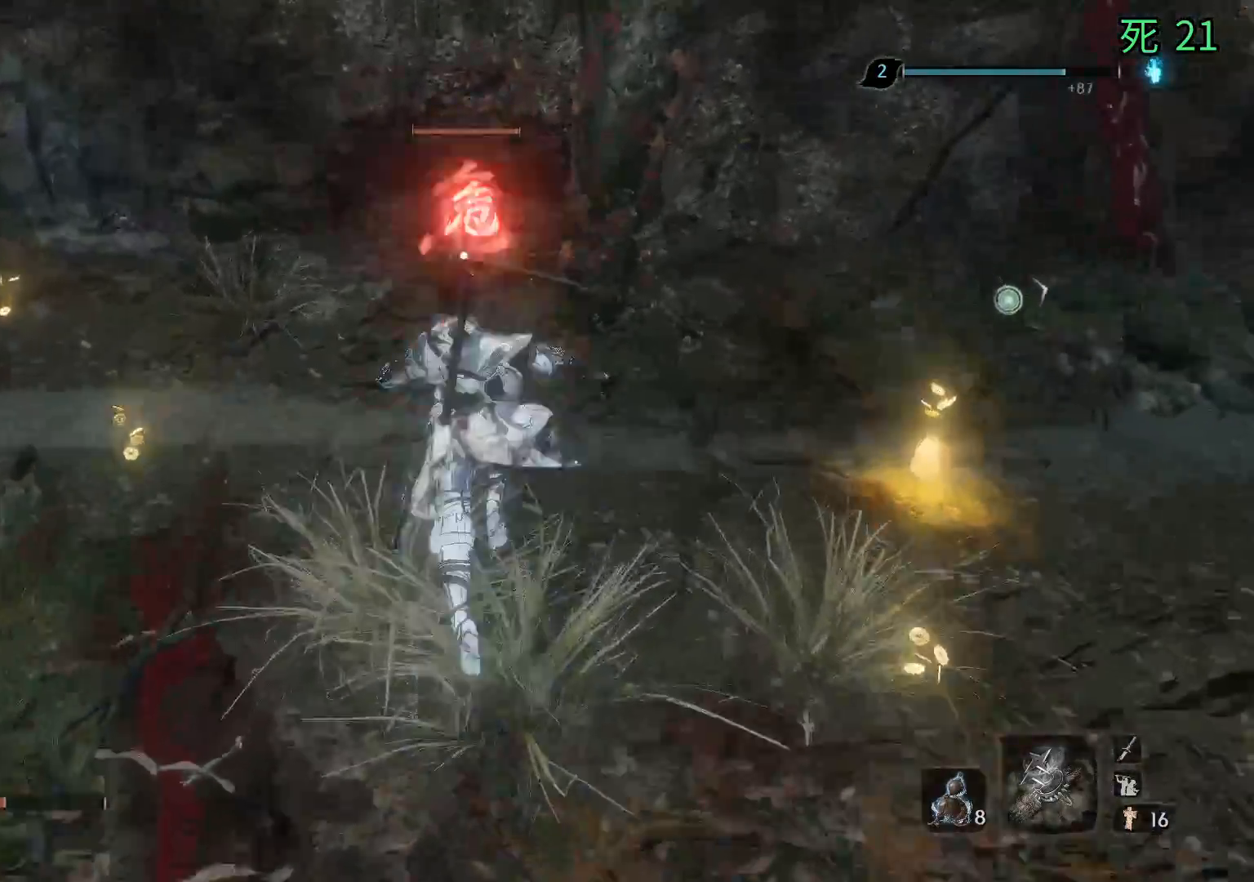
{"buttons": [], "left_stick": "center", "events": [[83, "left_stick", "center"]]}
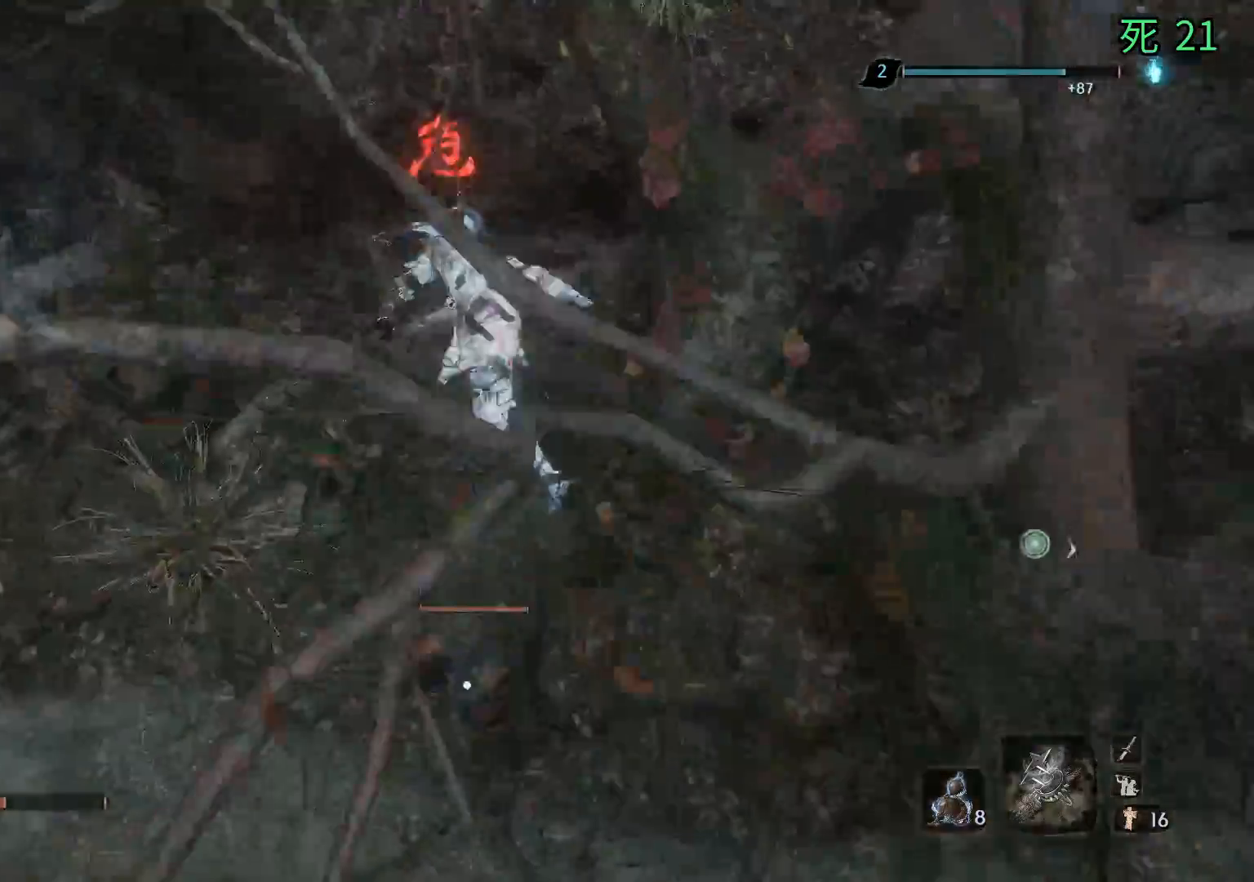
{"buttons": [], "left_stick": "center", "events": []}
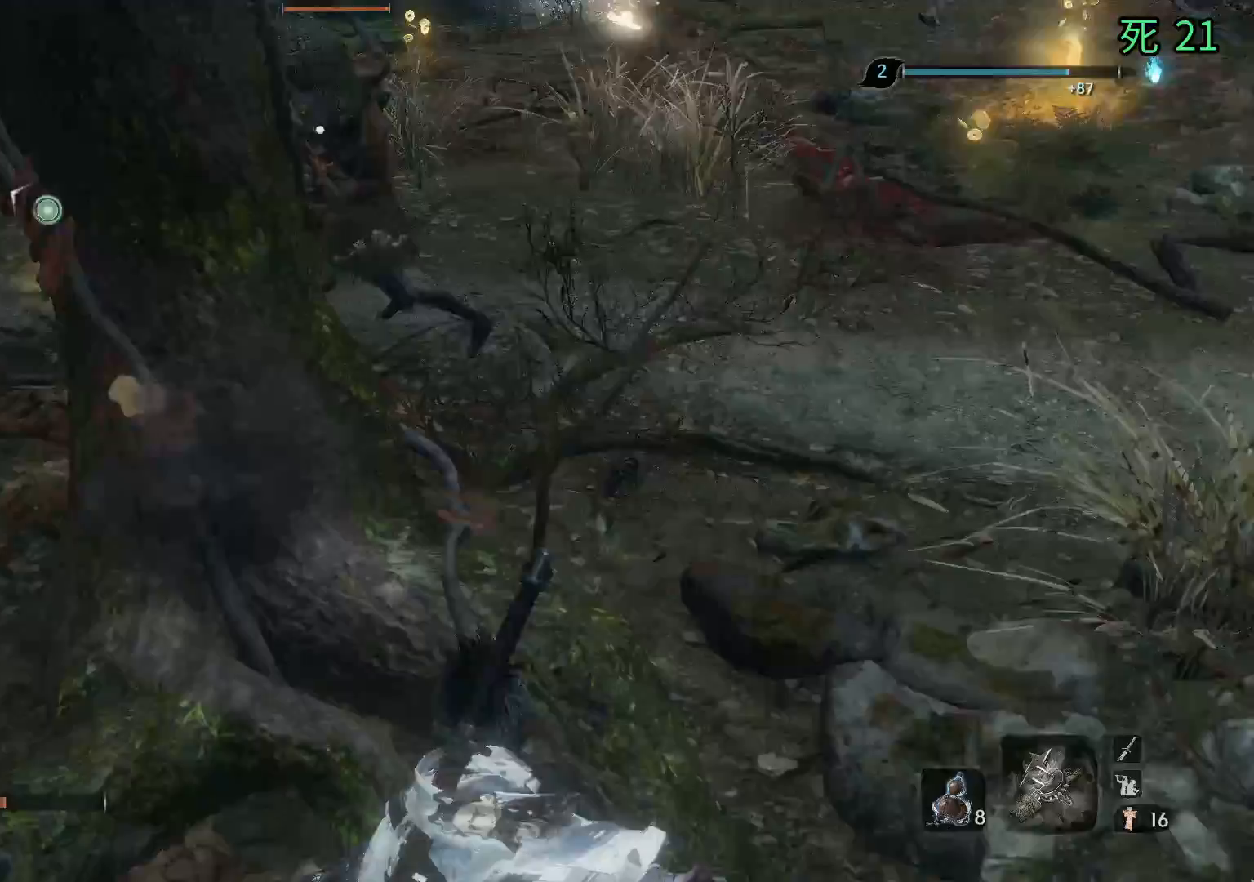
{"buttons": [], "left_stick": "up-right", "events": [[83, "left_stick", "up"], [400, "left_stick", "up-right"]]}
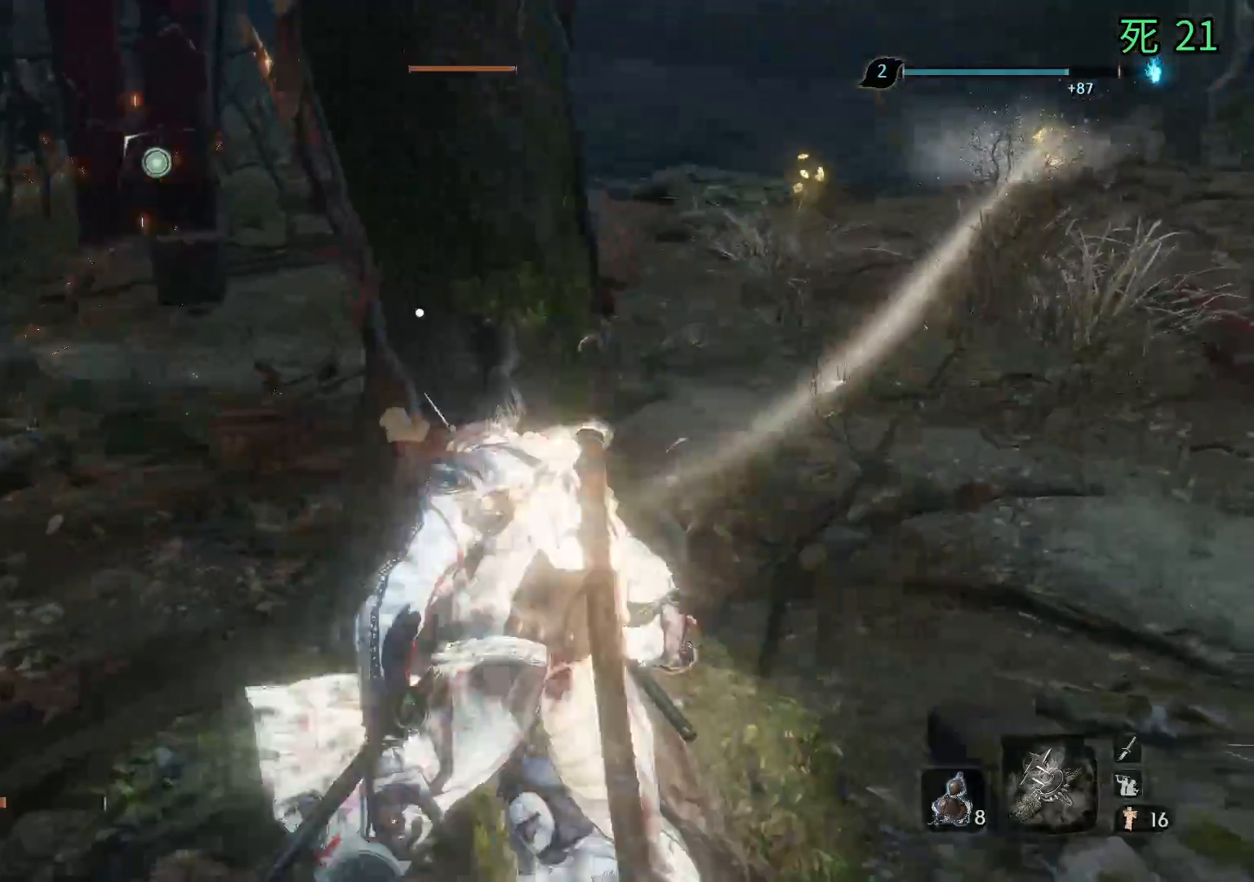
{"buttons": [], "left_stick": "up", "events": [[350, "left_stick", "up"]]}
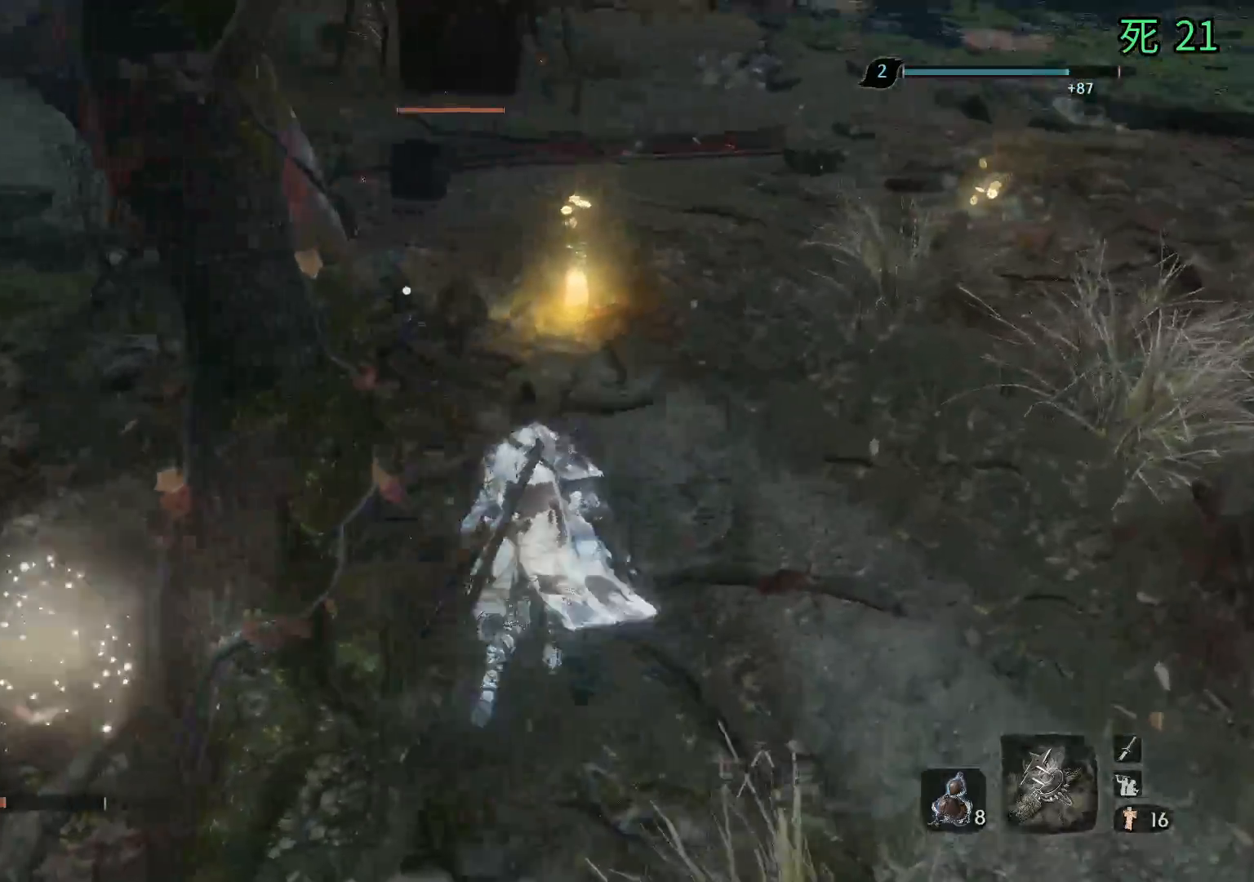
{"buttons": [], "left_stick": "center", "events": [[150, "left_stick", "center"]]}
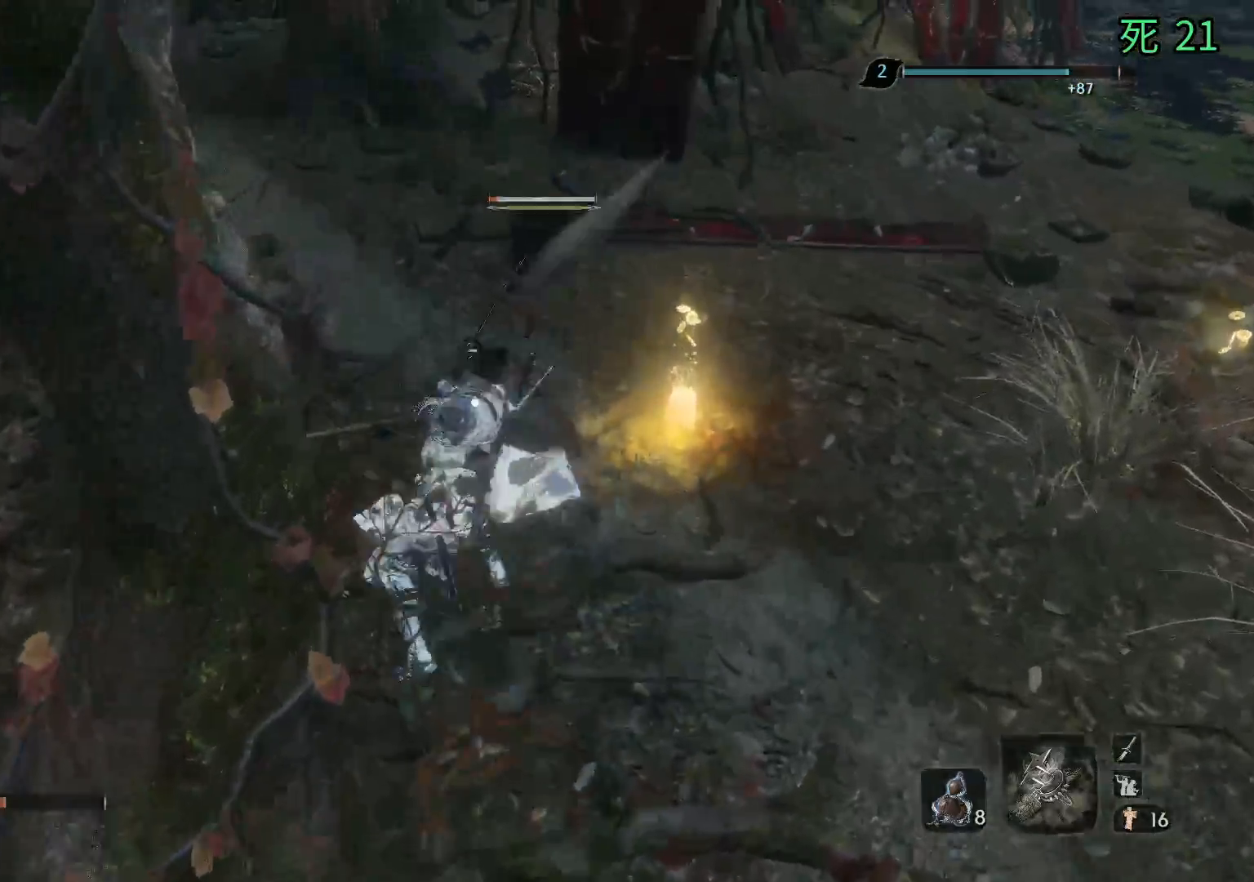
{"buttons": [], "left_stick": "center", "events": []}
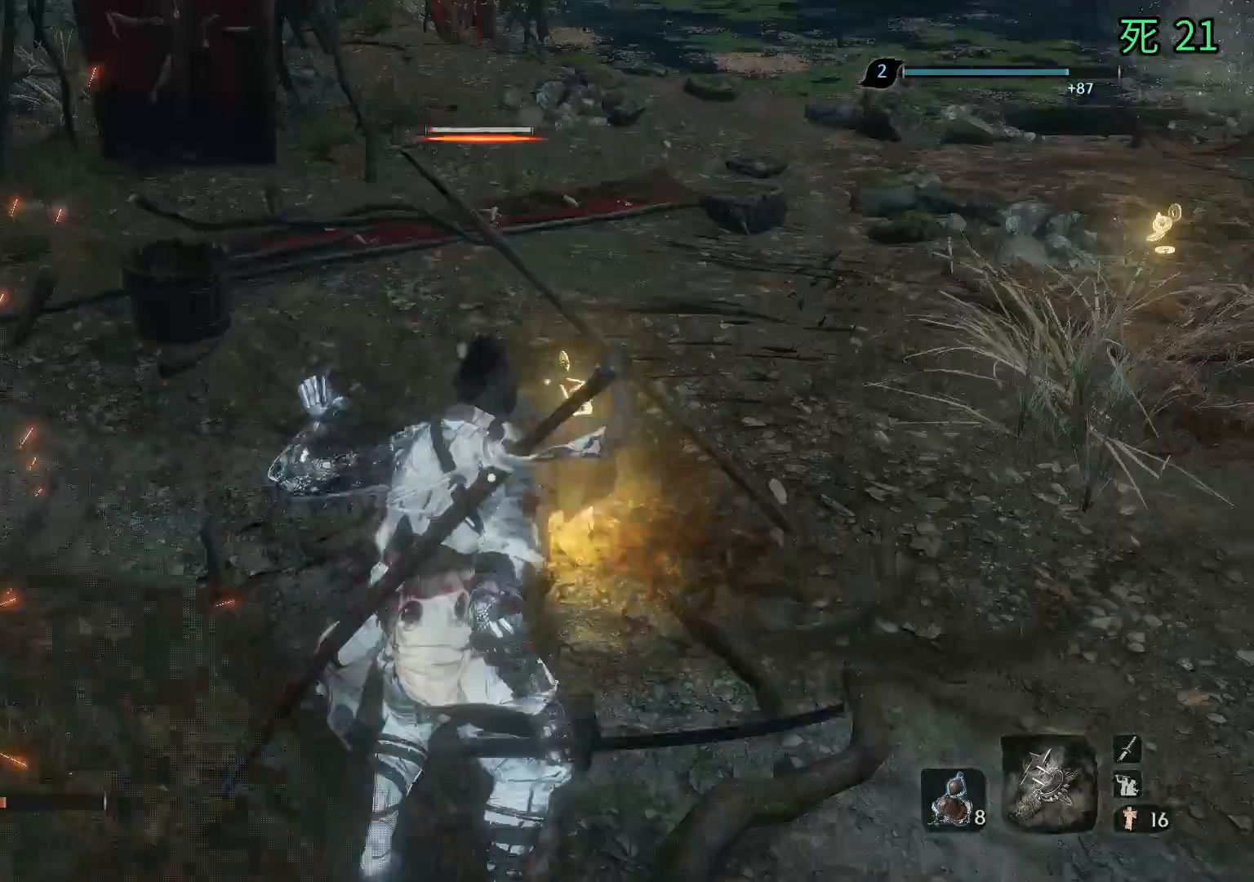
{"buttons": [], "left_stick": "center", "events": []}
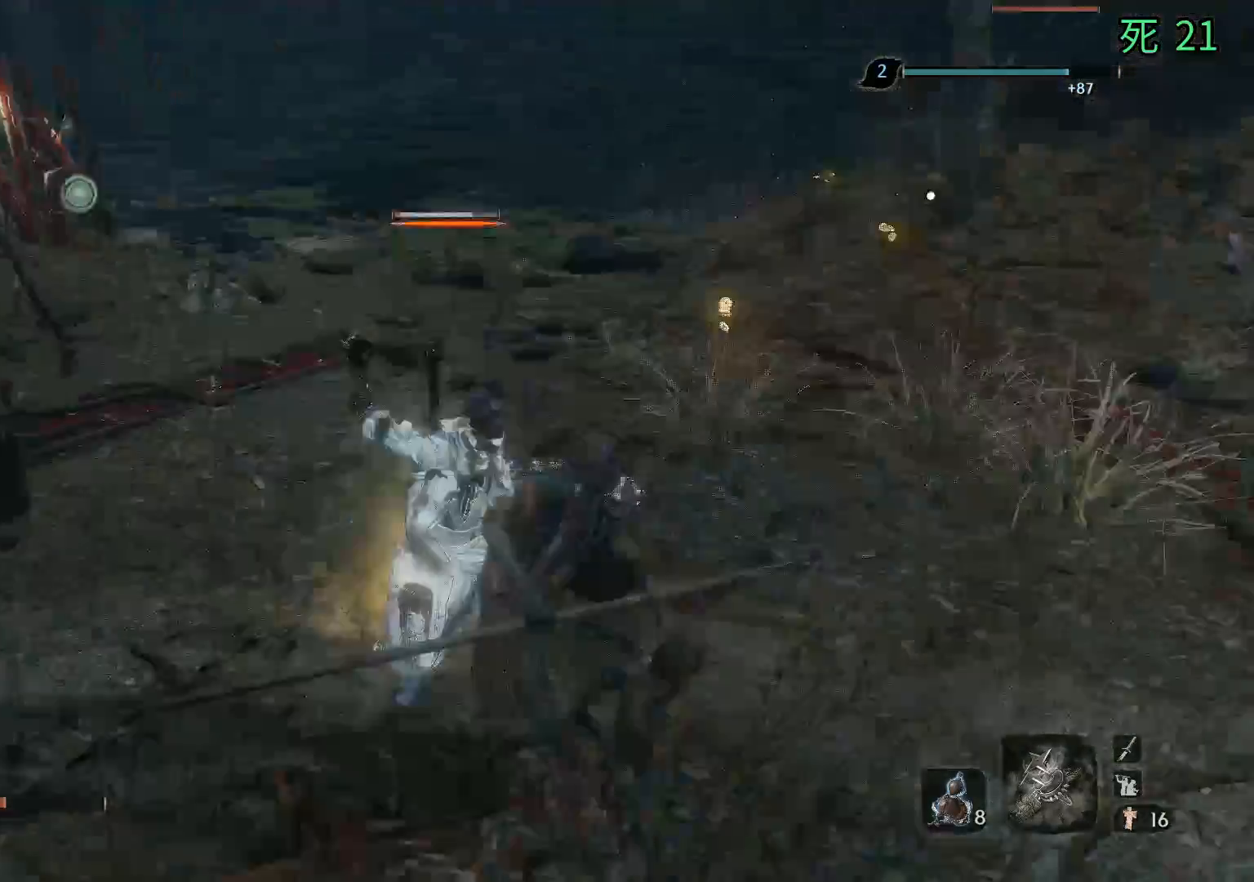
{"buttons": [], "left_stick": "center", "events": []}
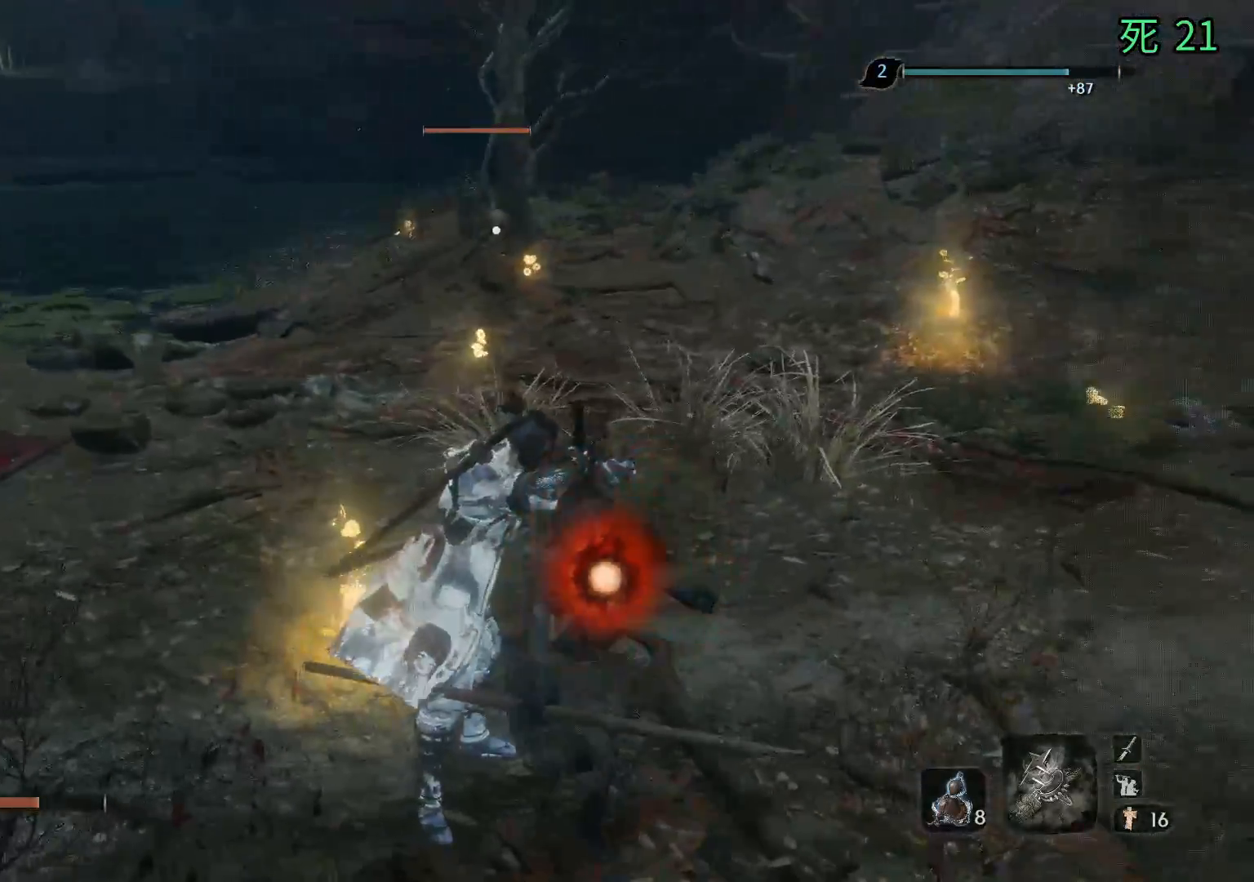
{"buttons": [], "left_stick": "up", "events": [[483, "left_stick", "up"]]}
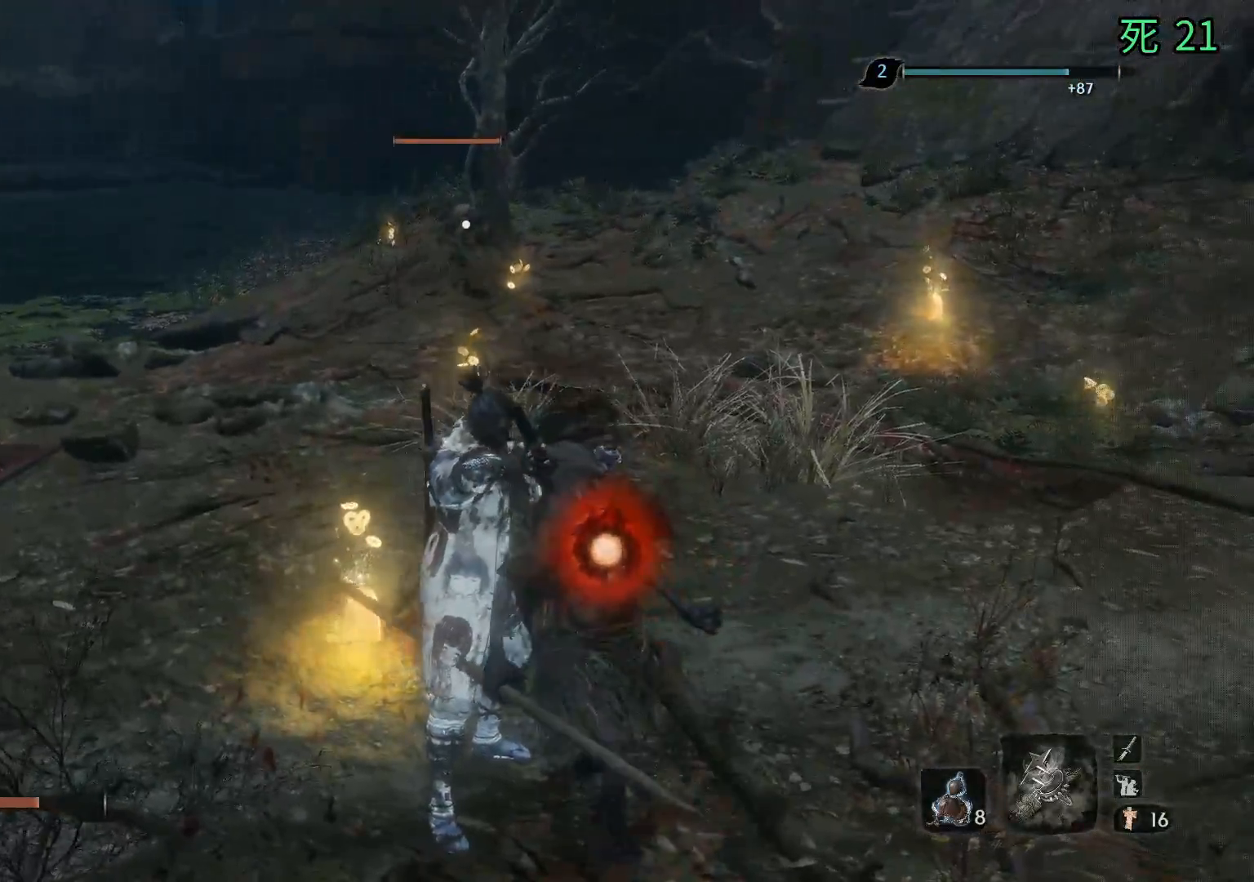
{"buttons": [], "left_stick": "up", "events": []}
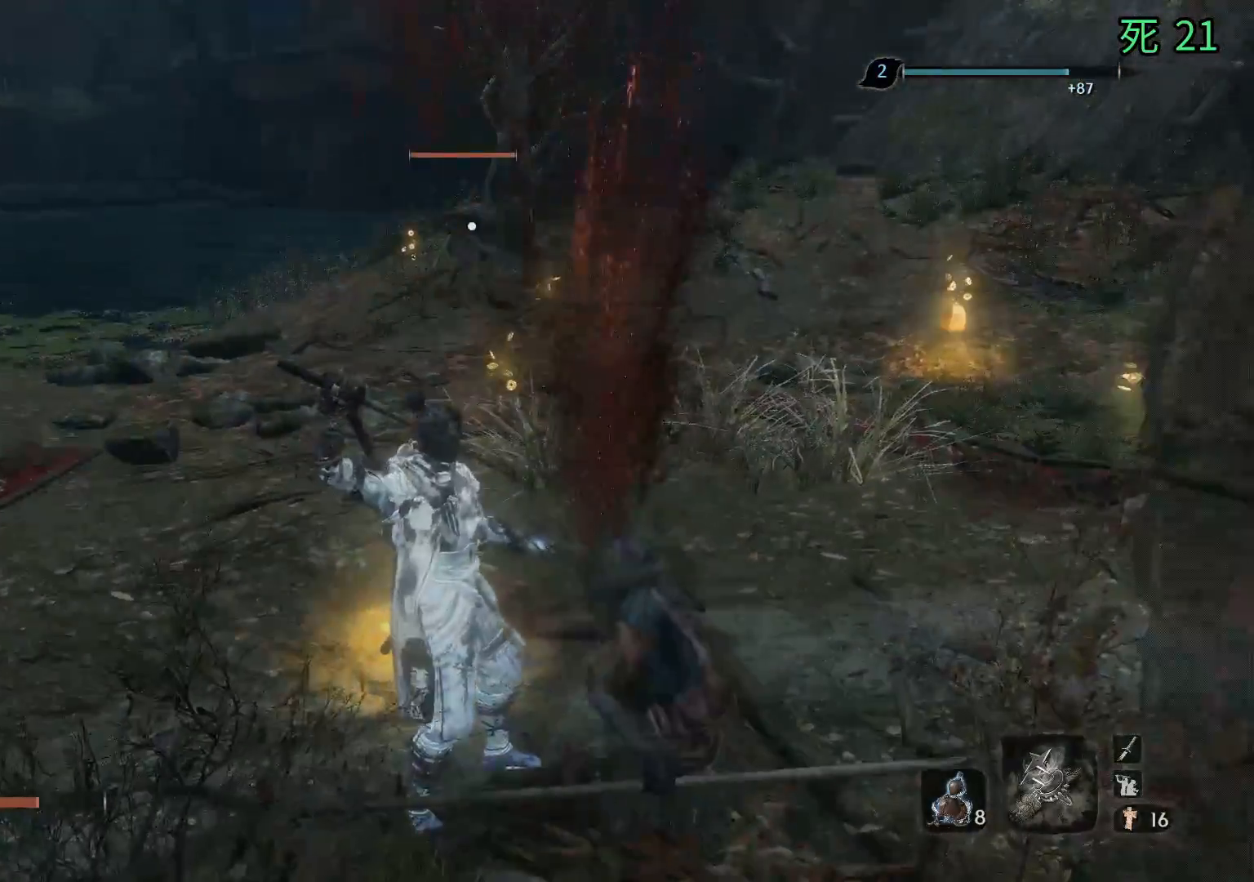
{"buttons": [], "left_stick": "up", "events": []}
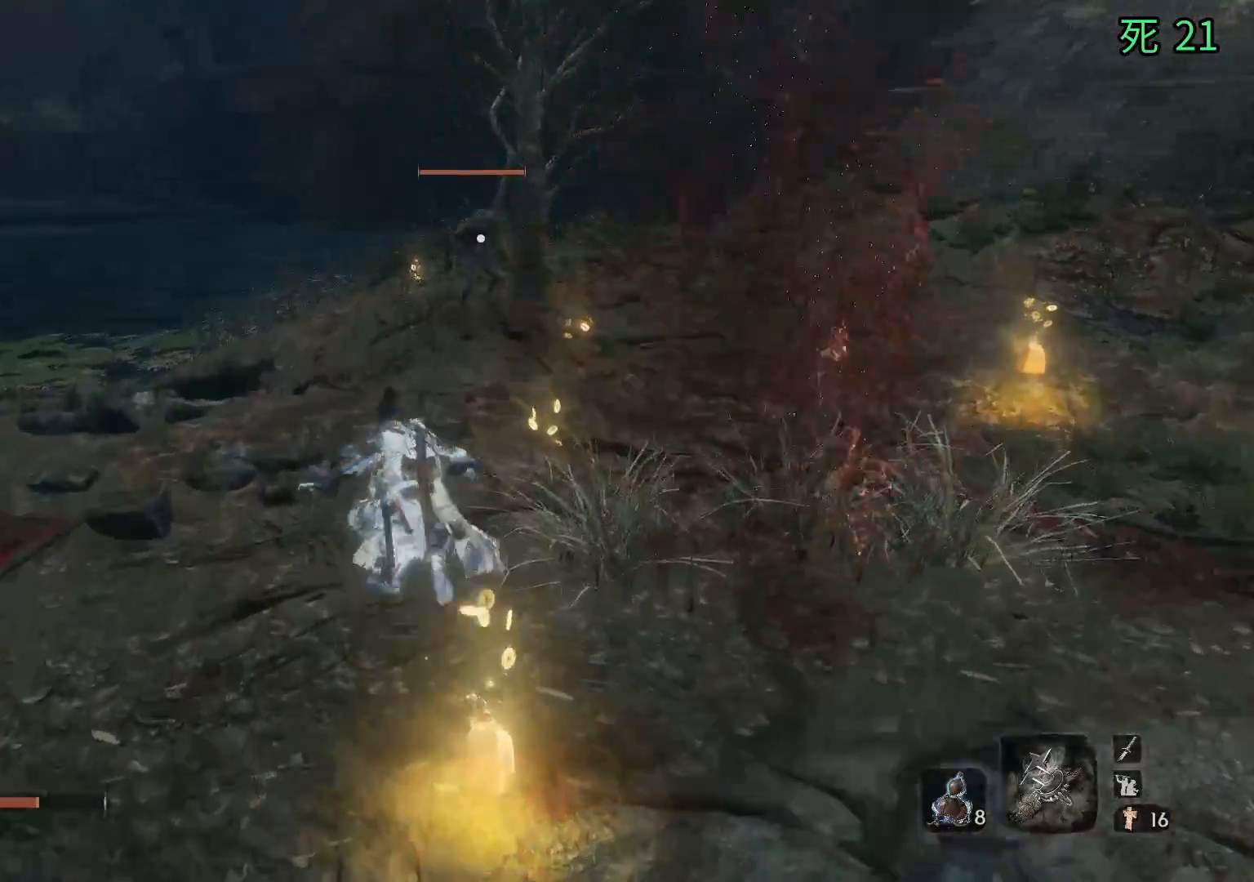
{"buttons": [], "left_stick": "up", "events": [[200, "A", "down"], [300, "A", "up"]]}
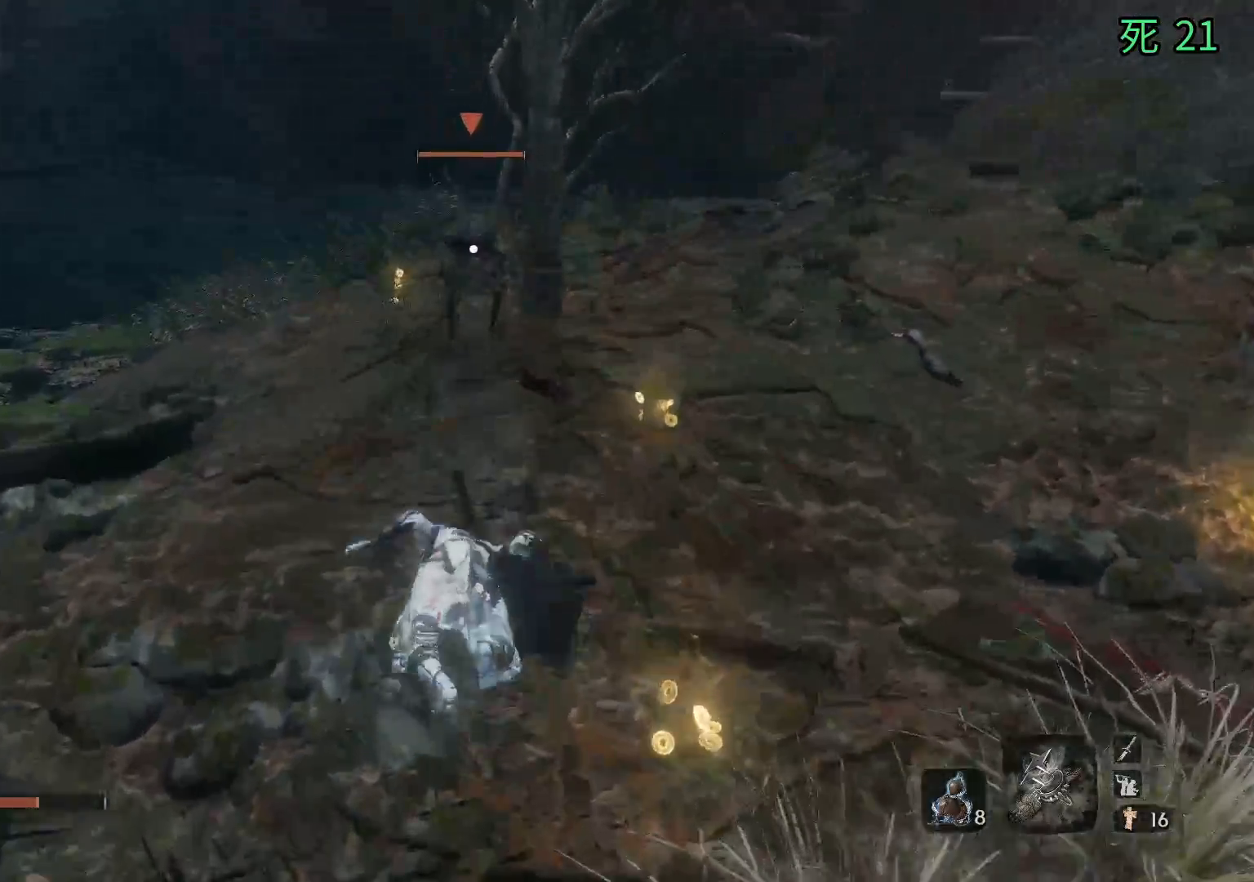
{"buttons": [], "left_stick": "center", "events": [[333, "left_stick", "center"]]}
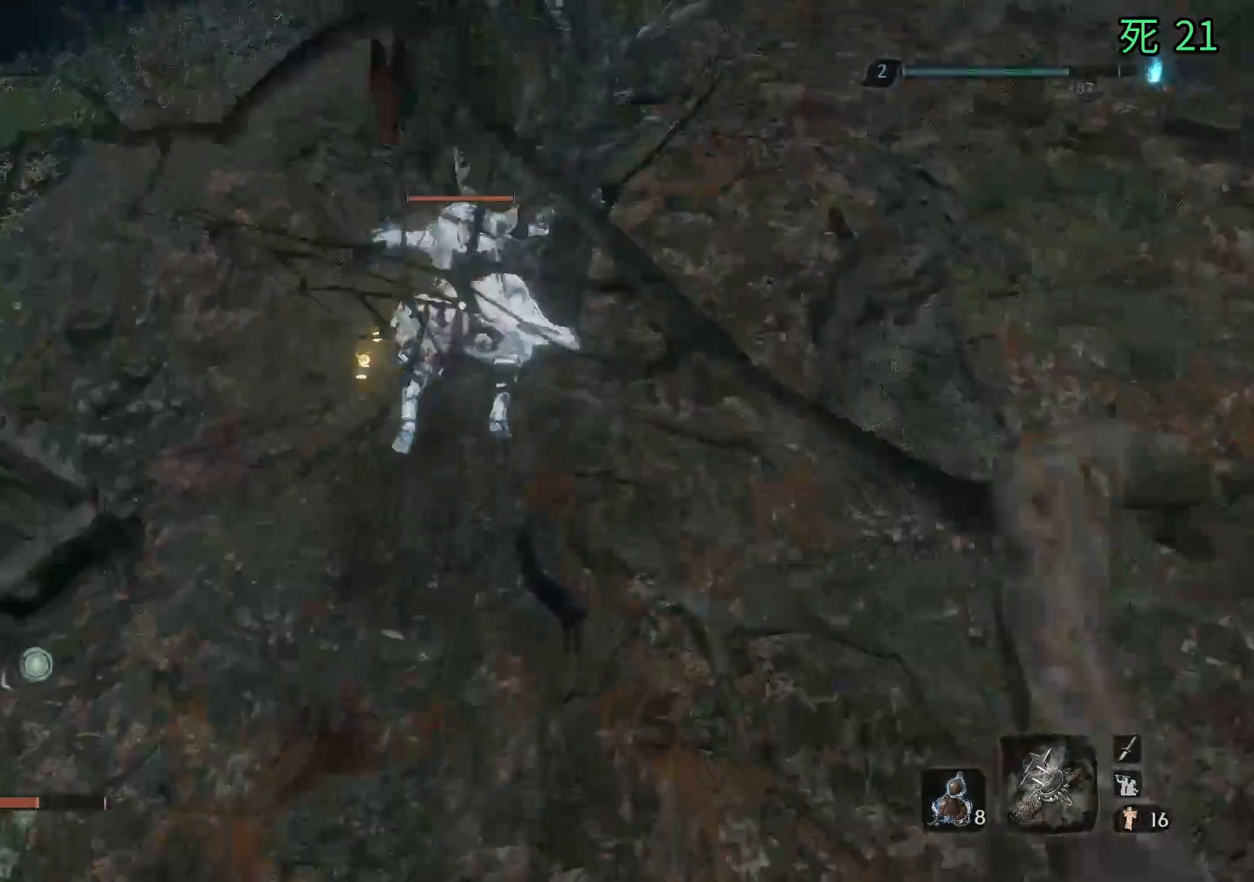
{"buttons": [], "left_stick": "center", "events": []}
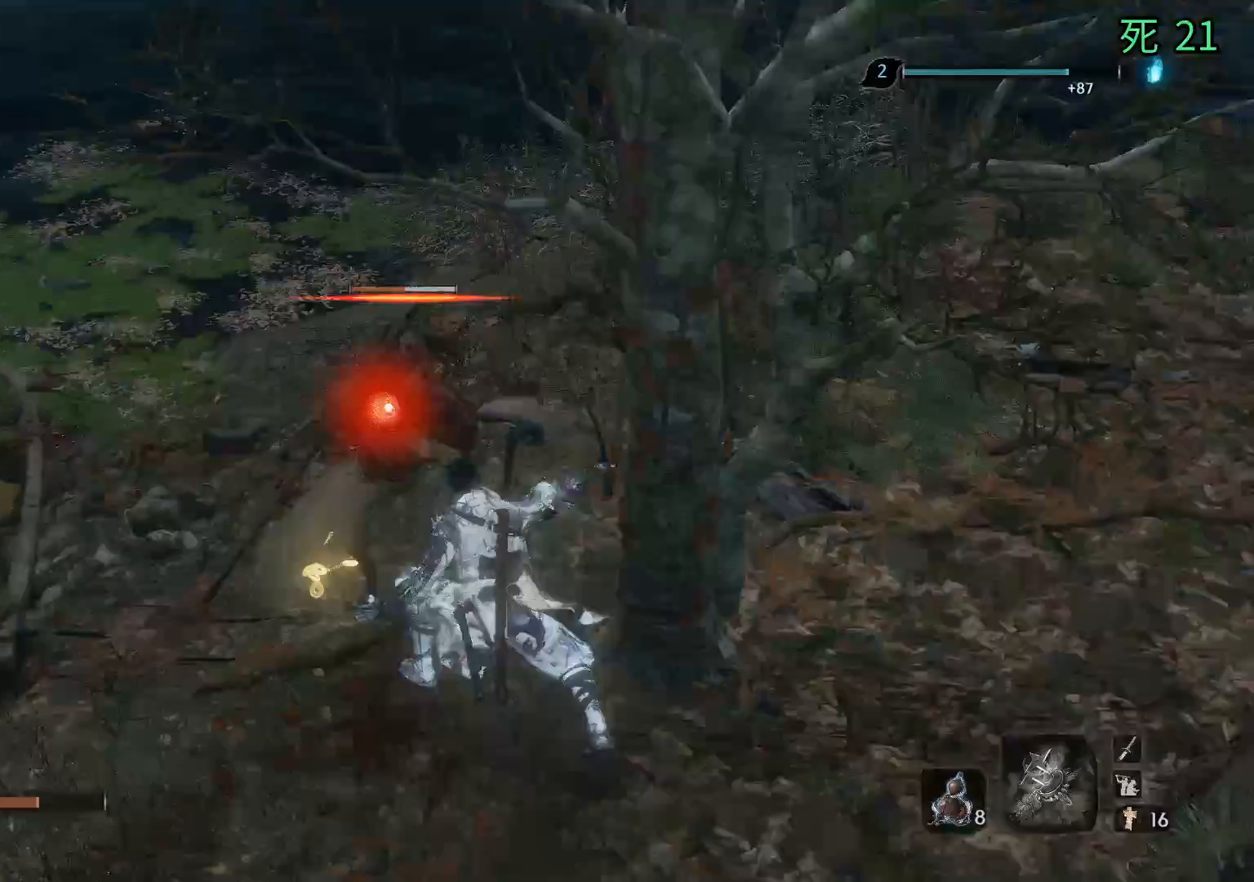
{"buttons": [], "left_stick": "center", "events": []}
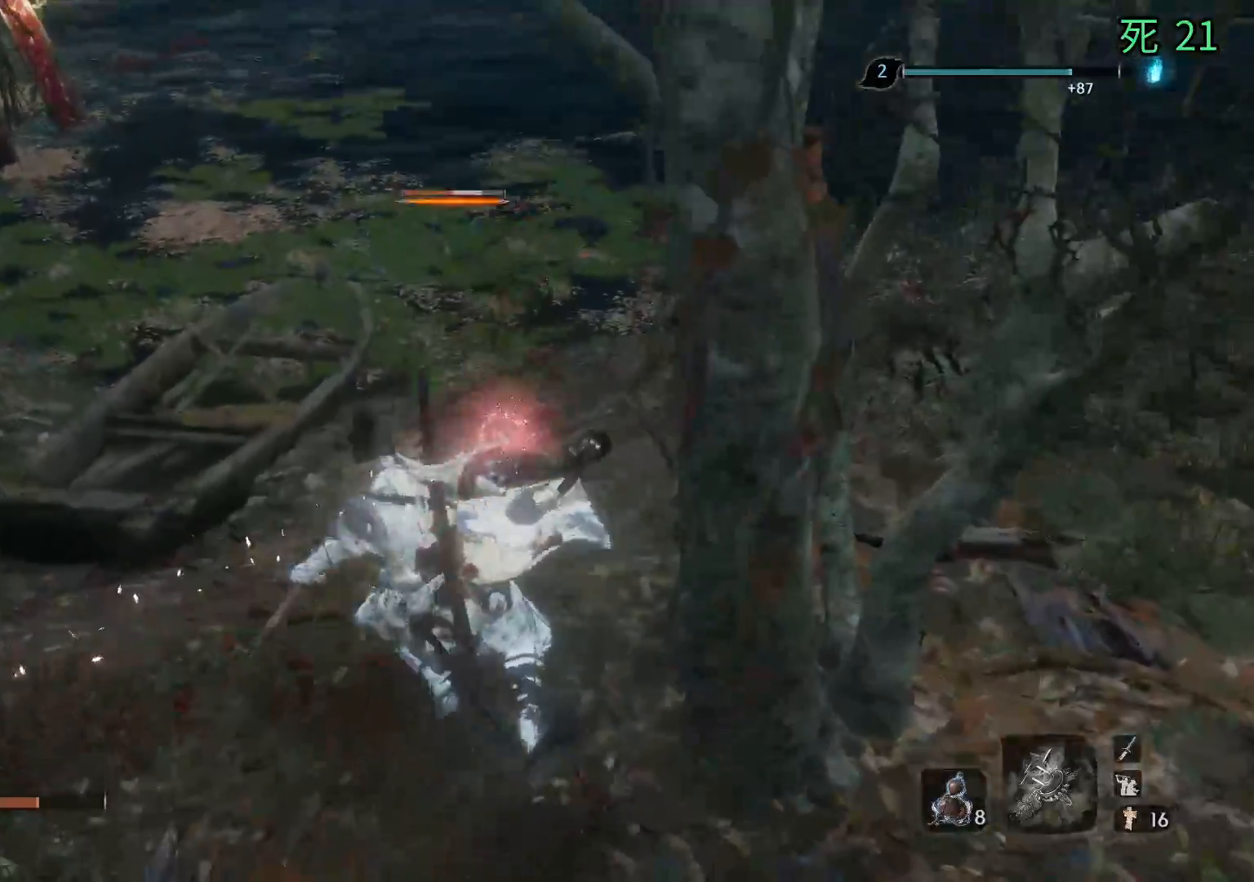
{"buttons": [], "left_stick": "center", "events": []}
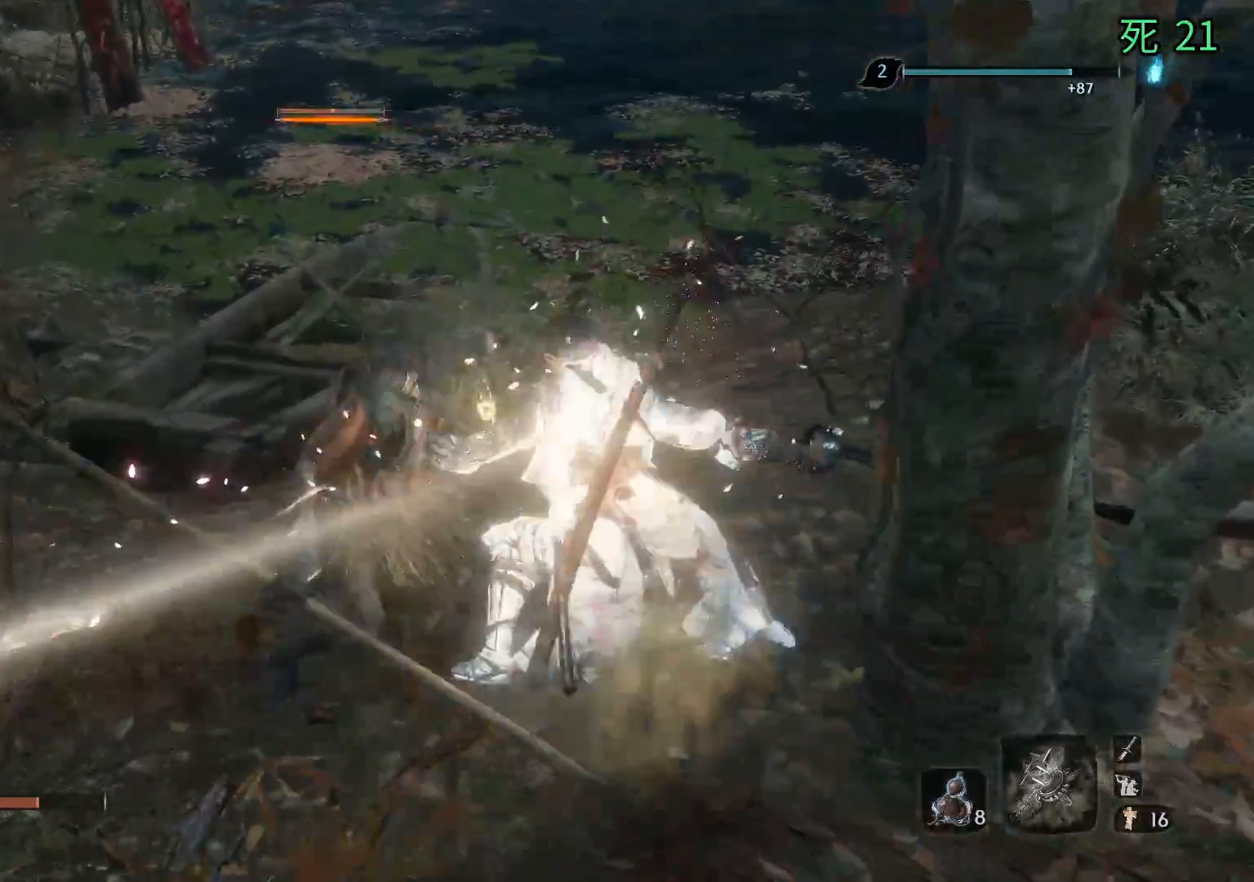
{"buttons": [], "left_stick": "center", "events": []}
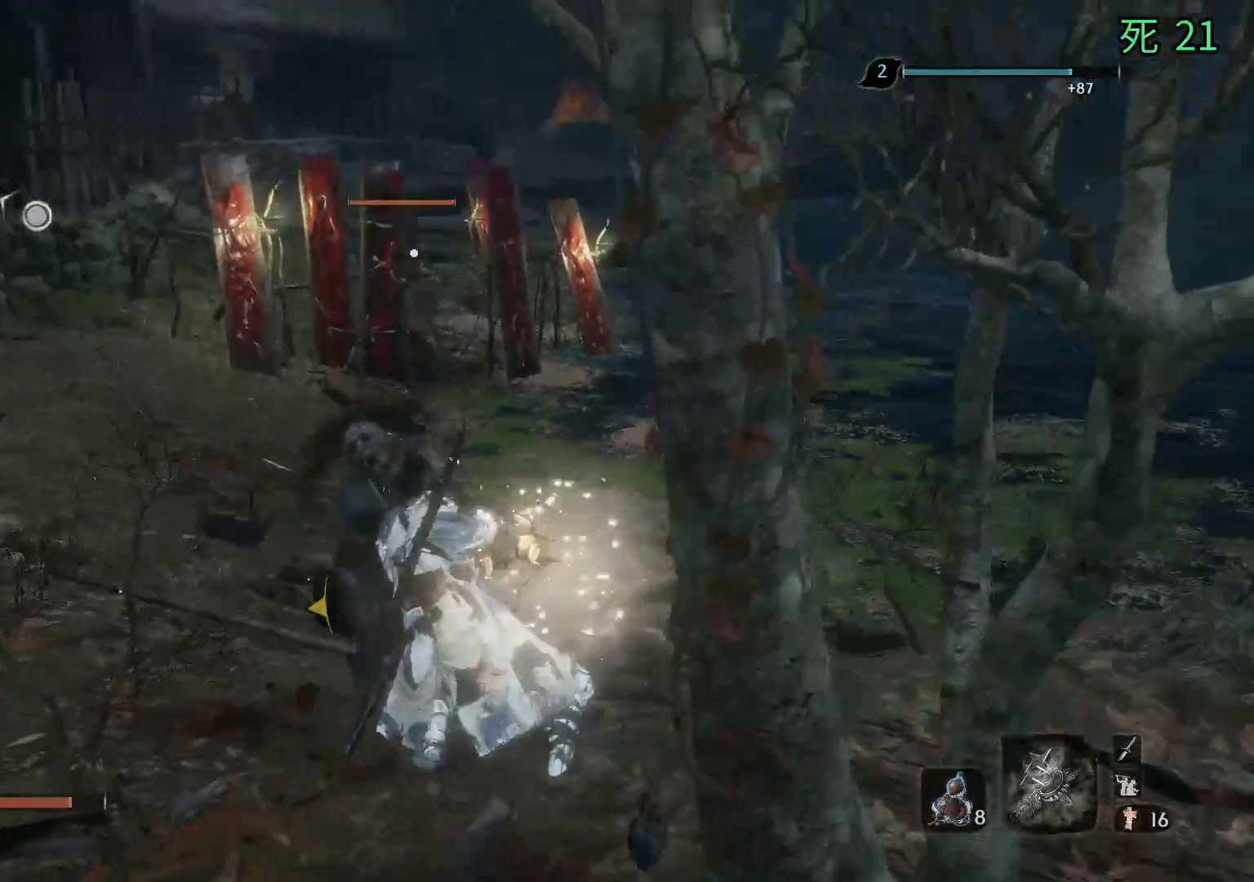
{"buttons": [], "left_stick": "center", "events": []}
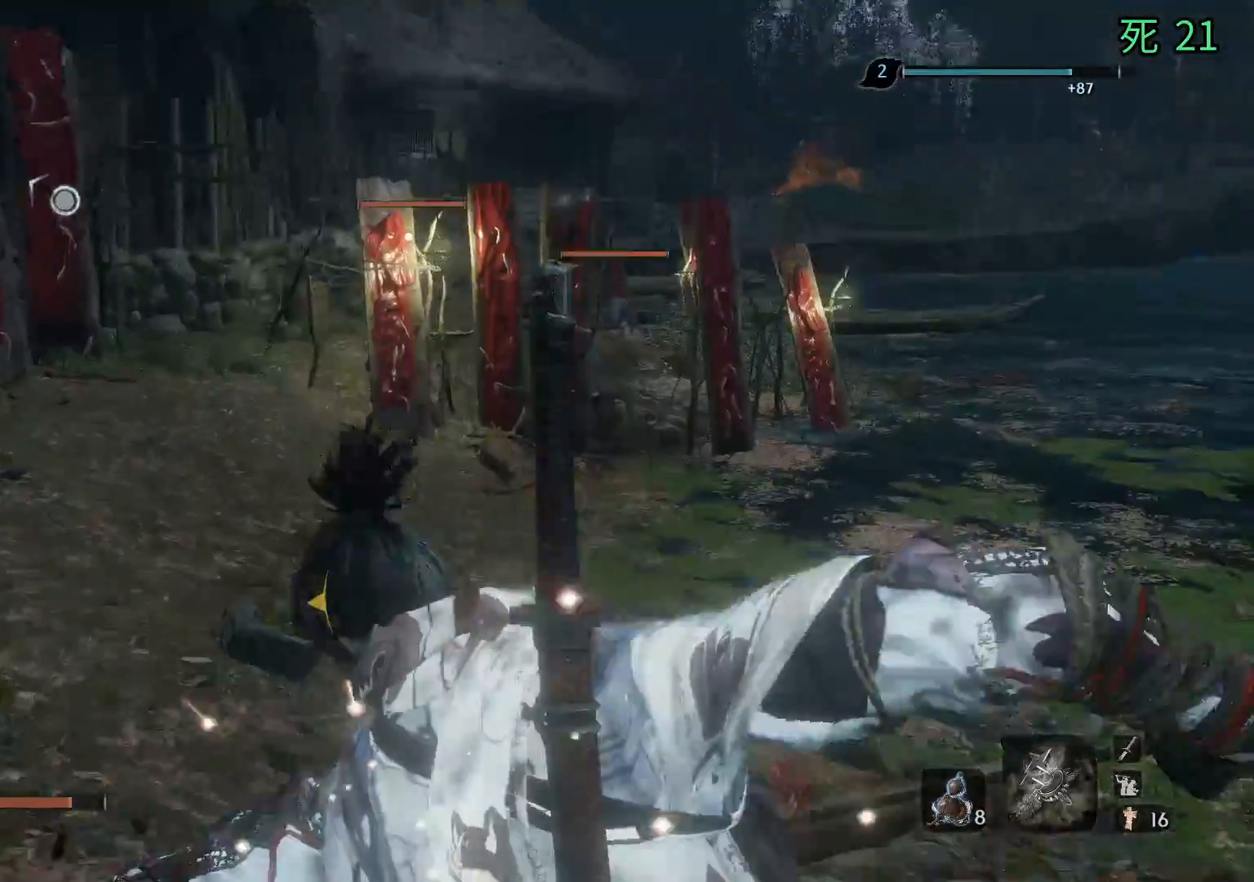
{"buttons": [], "left_stick": "center", "events": []}
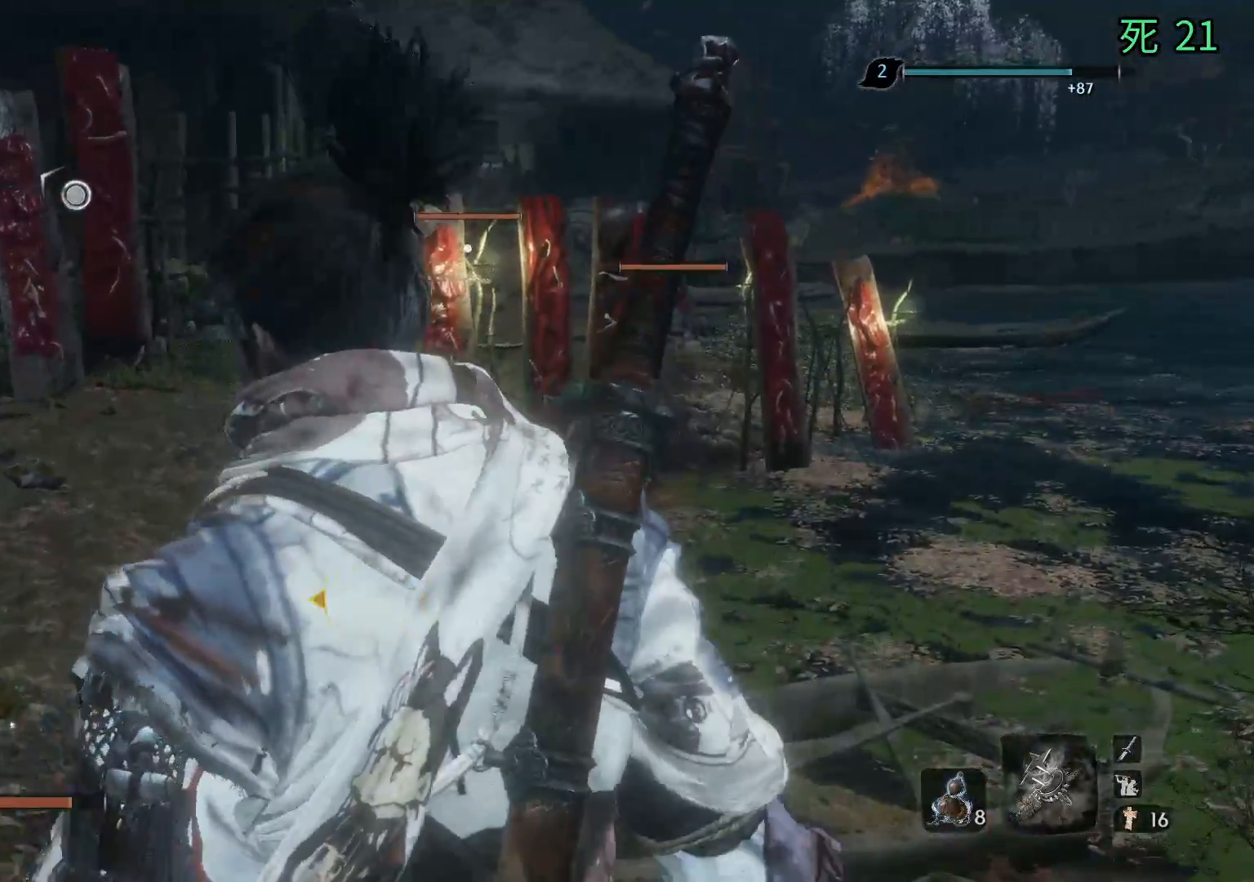
{"buttons": [], "left_stick": "up", "events": [[350, "left_stick", "up"]]}